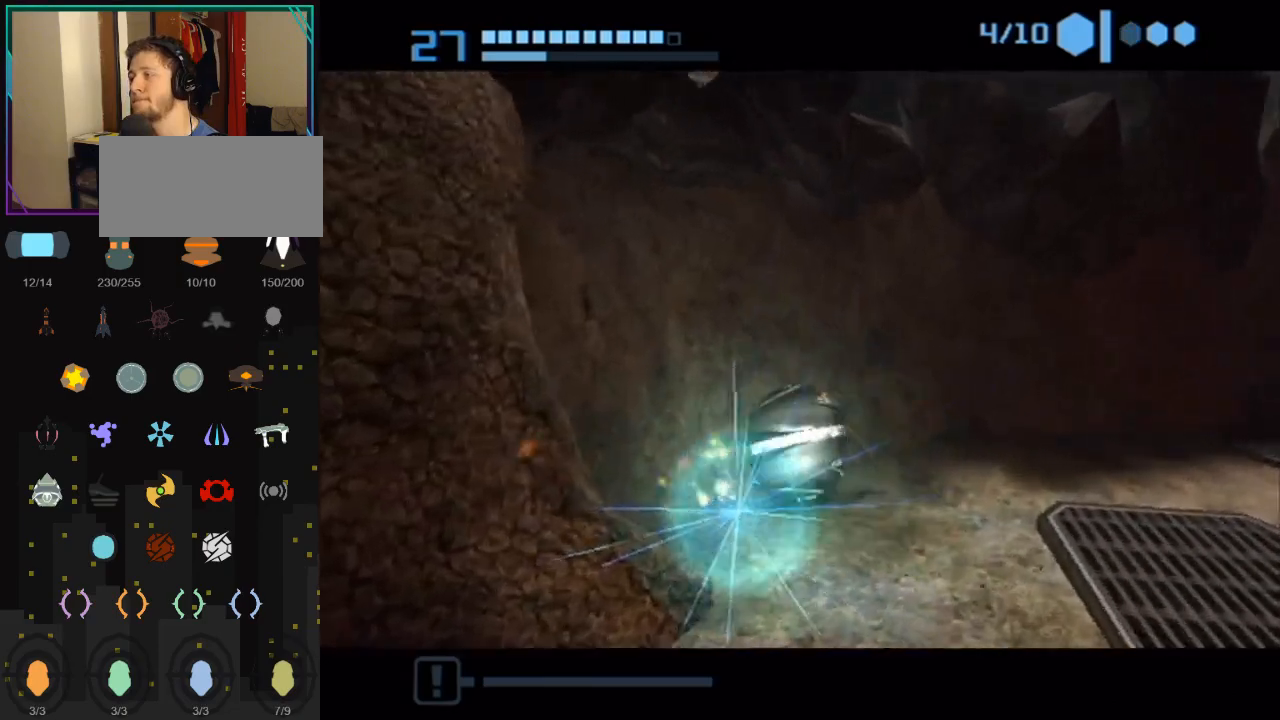
Gameplay with a controller (Nintendo layout); each line is a JSON object with the inputs held at the frame after it. "events" lists button and stick changes between this image and that frame as [ms after this image, input, new state], when the widget could be followed in between. Not read: L3 R3.
{"buttons": ["A"], "left_stick": "center", "right_stick": "center", "events": [[150, "left_stick", "left"], [300, "left_stick", "center"], [433, "A", "down"]]}
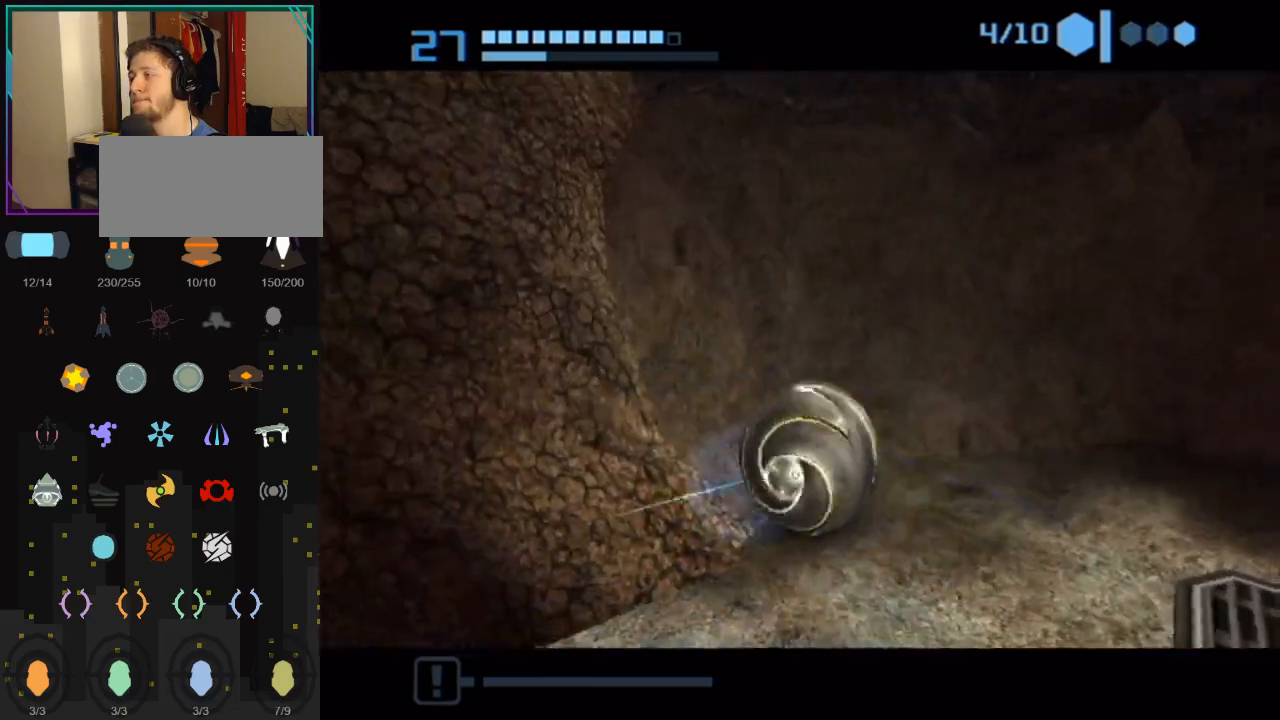
{"buttons": [], "left_stick": "center", "right_stick": "center", "events": [[50, "A", "up"], [250, "A", "down"], [333, "A", "up"]]}
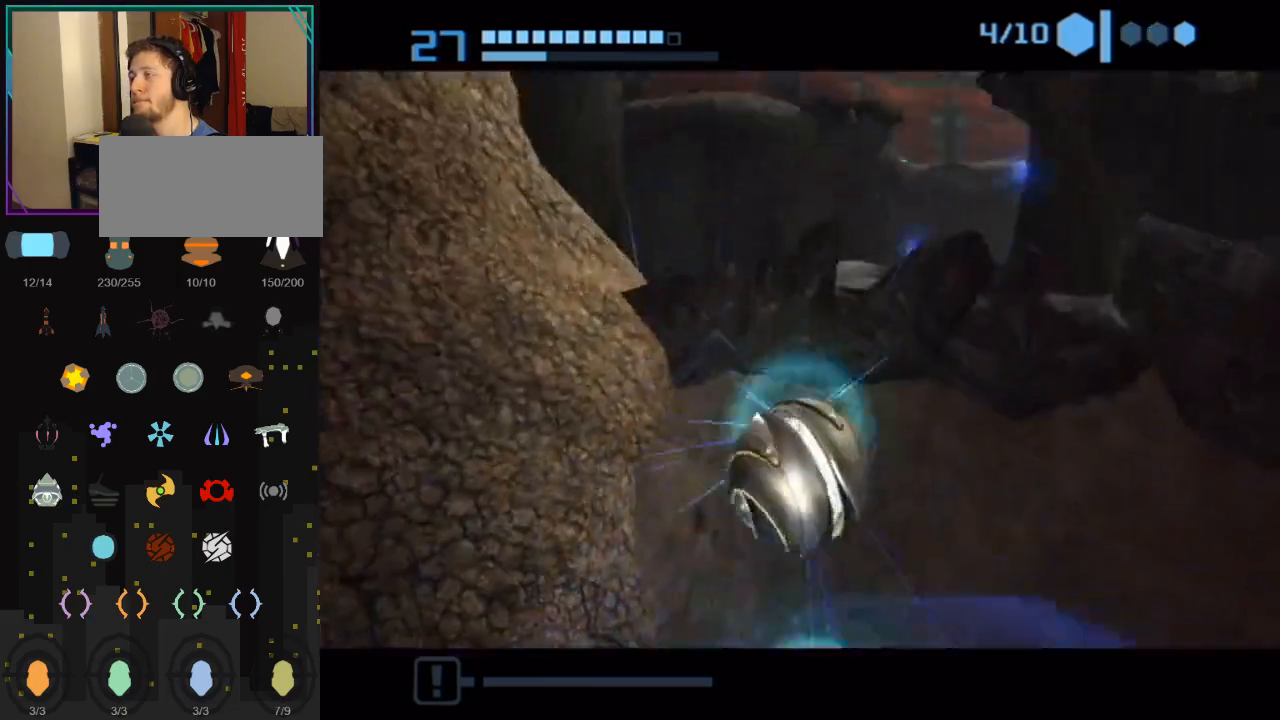
{"buttons": [], "left_stick": "center", "right_stick": "center", "events": []}
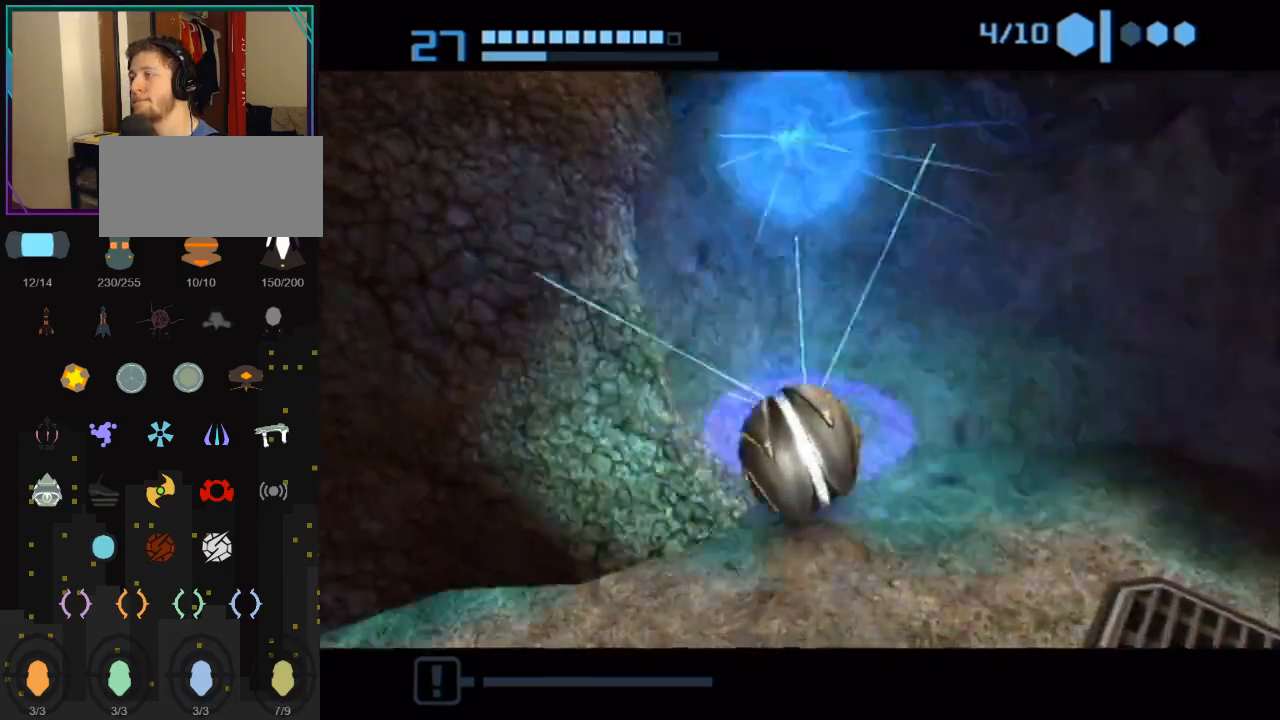
{"buttons": ["X"], "left_stick": "up", "right_stick": "center", "events": [[150, "left_stick", "up"], [400, "X", "down"]]}
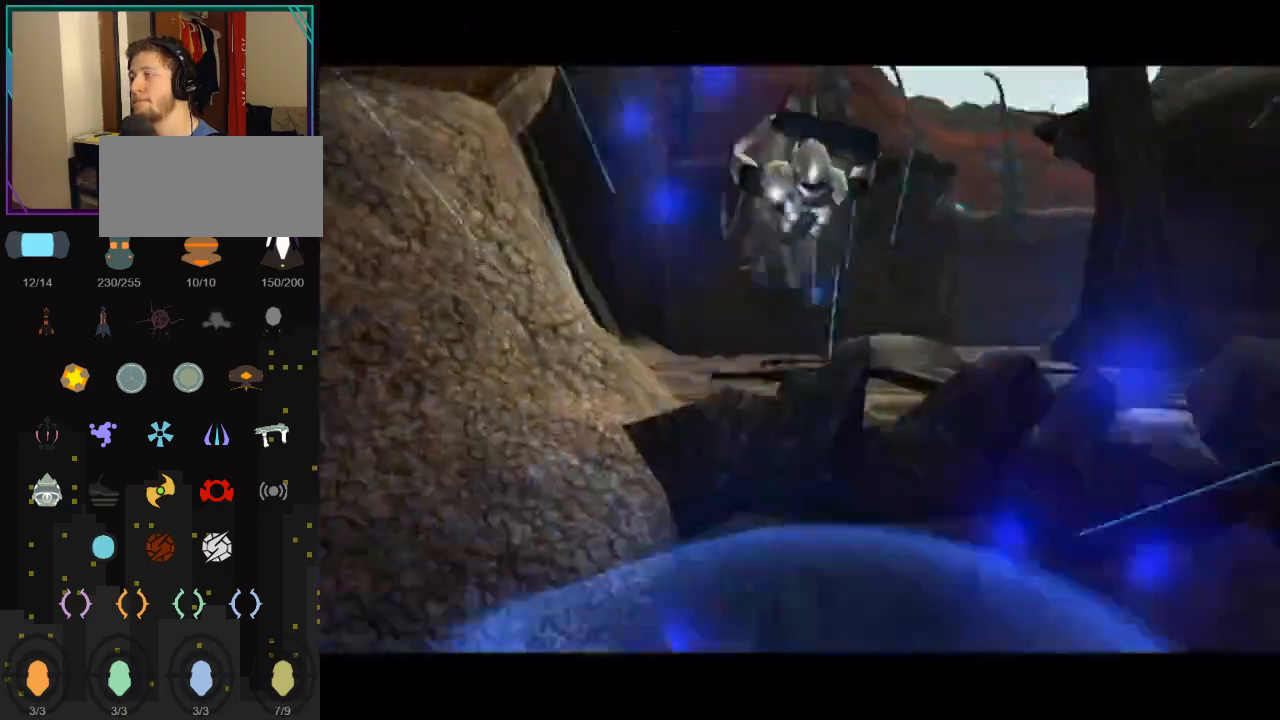
{"buttons": [], "left_stick": "right", "right_stick": "center", "events": [[50, "X", "up"], [150, "left_stick", "up-right"], [250, "left_stick", "right"]]}
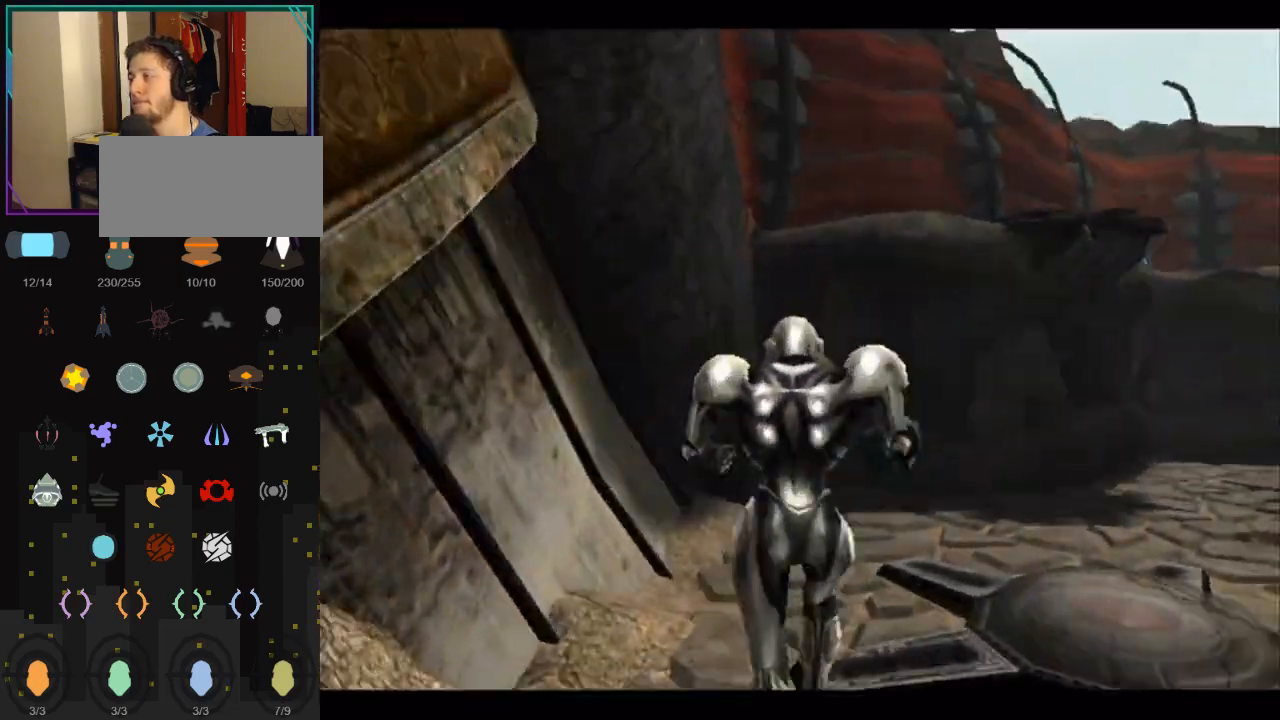
{"buttons": ["R1"], "left_stick": "up-right", "right_stick": "center", "events": [[333, "R1", "down"], [467, "left_stick", "up-right"]]}
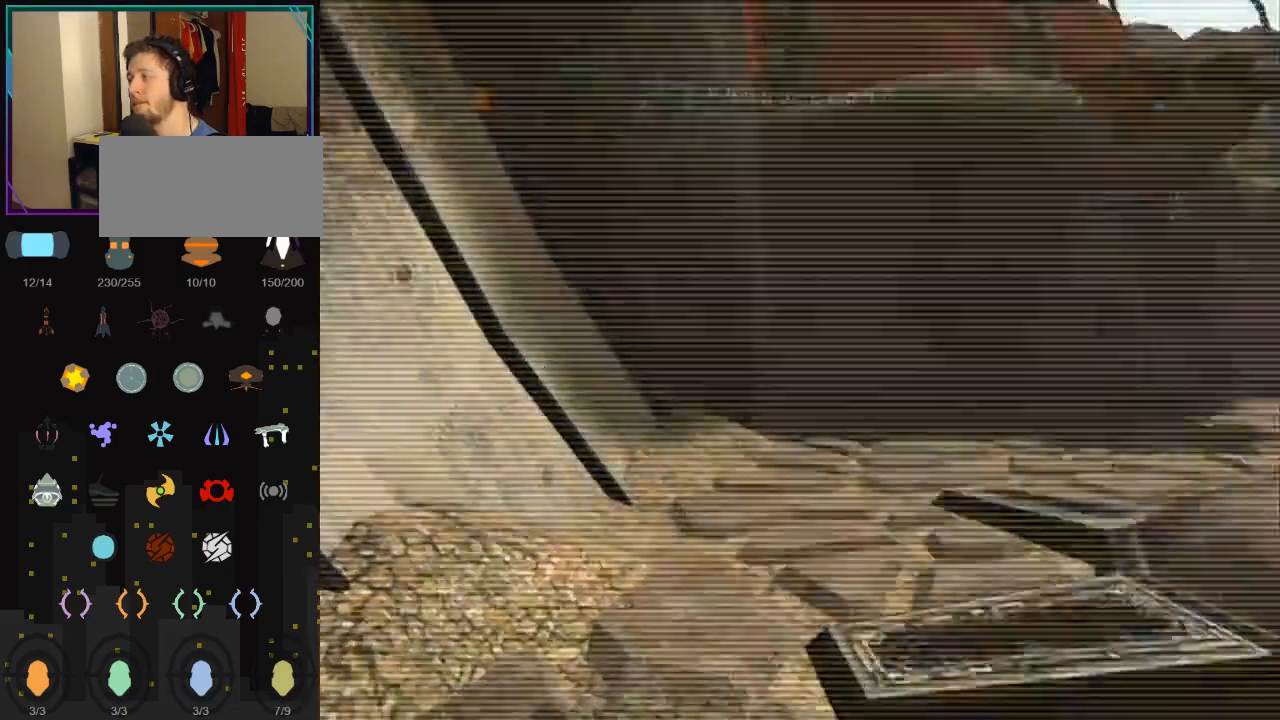
{"buttons": ["R1"], "left_stick": "up-right", "right_stick": "center", "events": []}
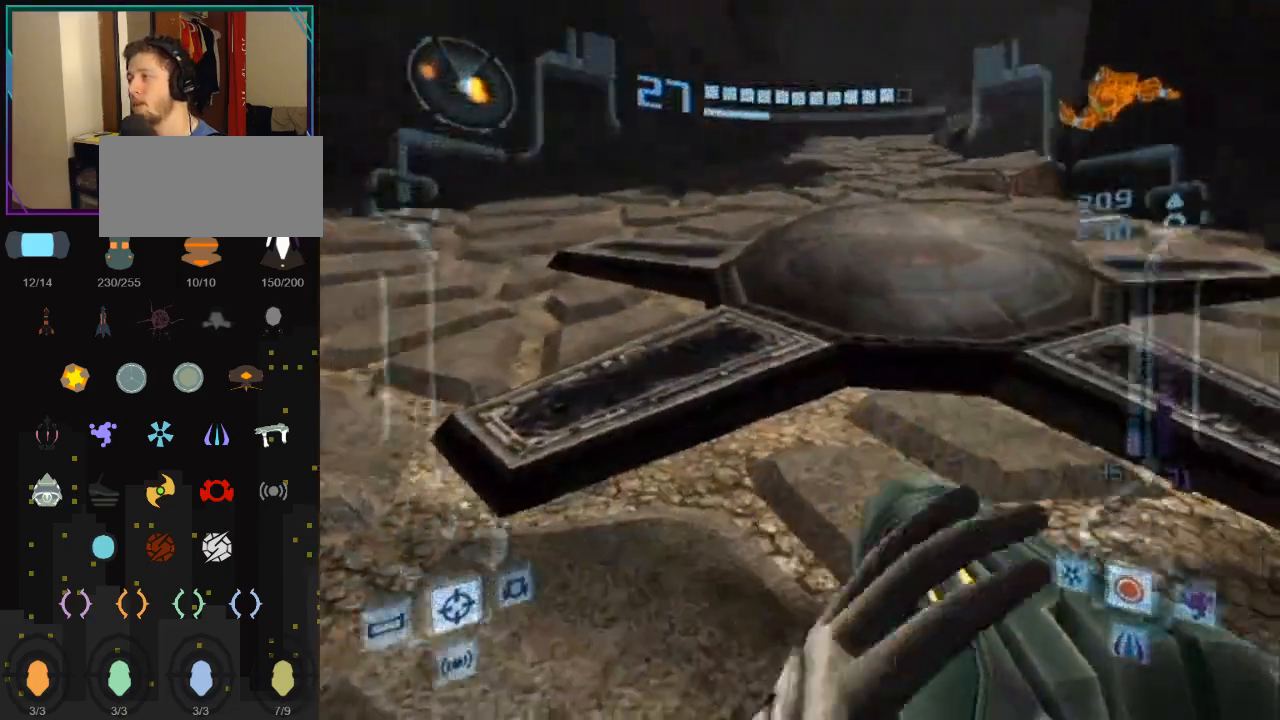
{"buttons": ["L1"], "left_stick": "up-left", "right_stick": "center", "events": [[117, "left_stick", "up"], [200, "L1", "down"], [250, "R1", "up"], [283, "left_stick", "up-left"]]}
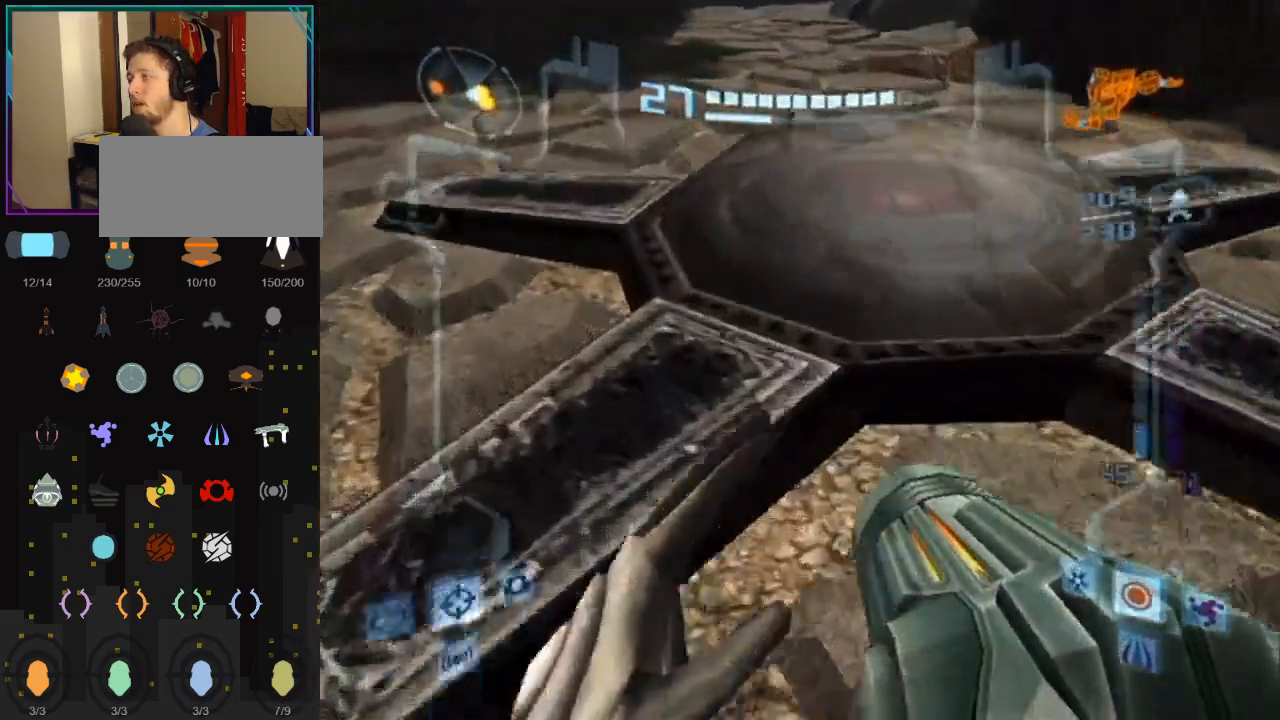
{"buttons": ["L1"], "left_stick": "center", "right_stick": "center", "events": [[83, "left_stick", "up"], [350, "left_stick", "center"]]}
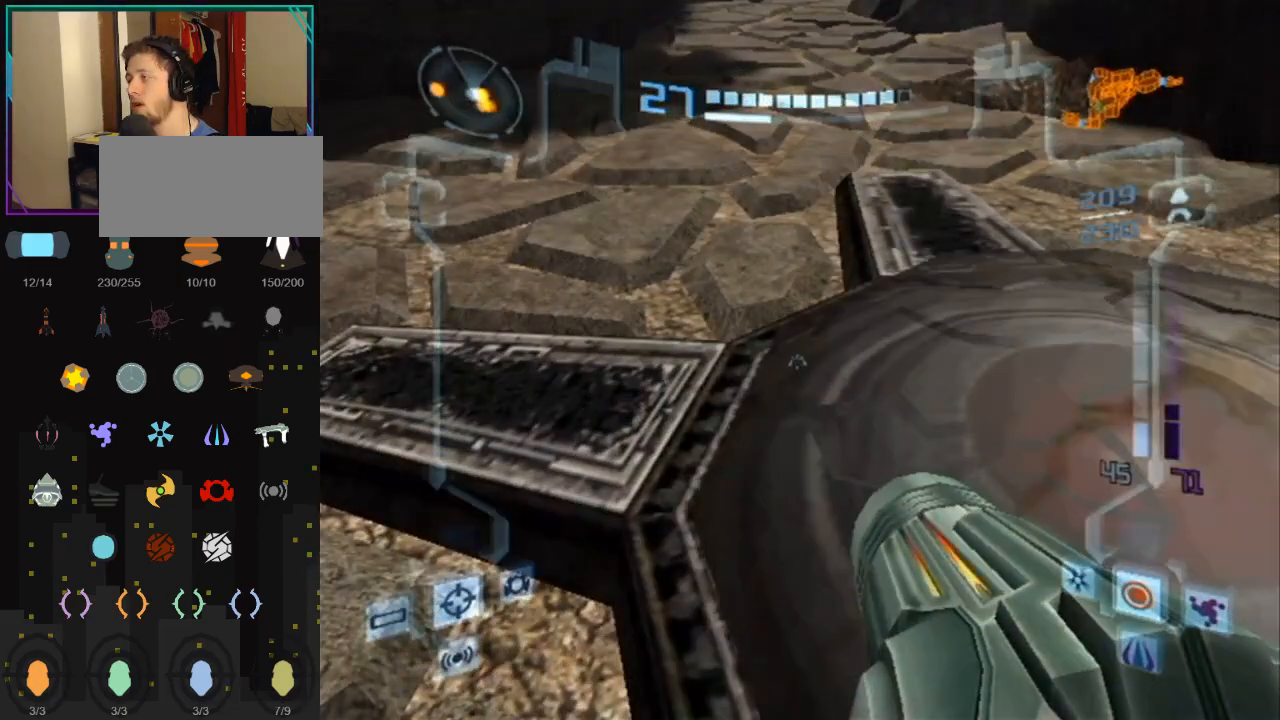
{"buttons": ["L1"], "left_stick": "center", "right_stick": "center", "events": []}
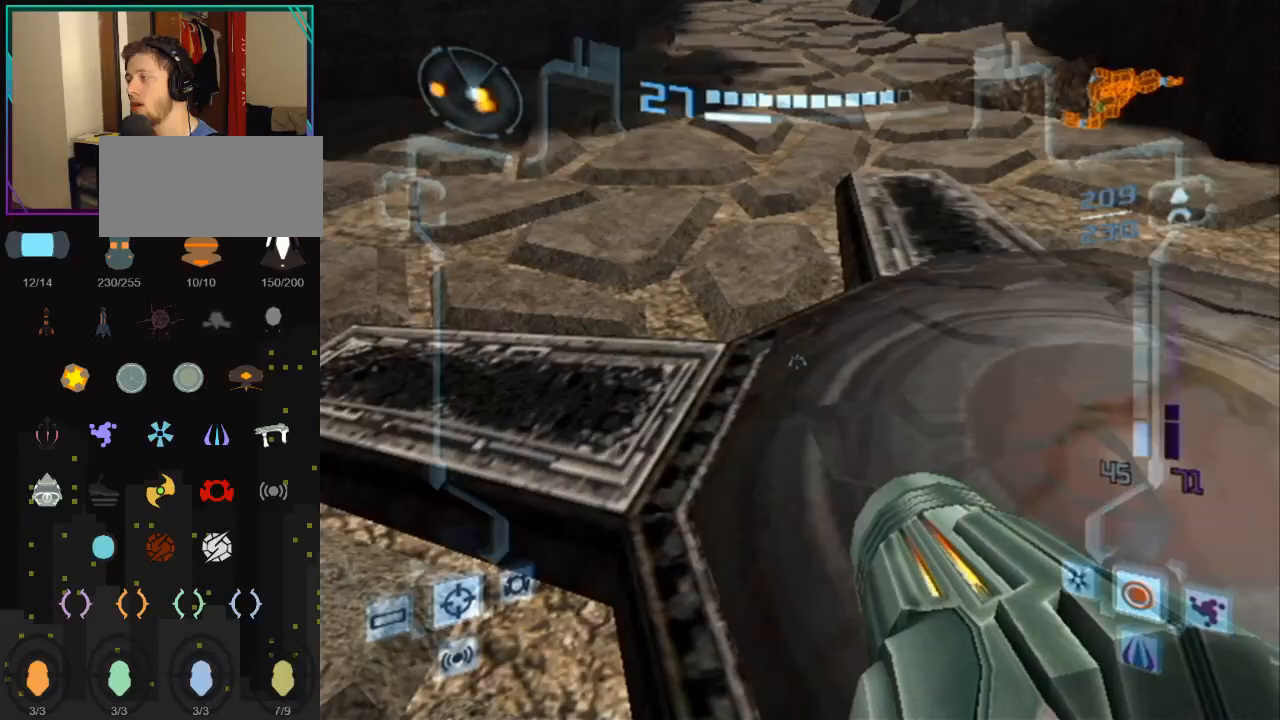
{"buttons": ["L1"], "left_stick": "center", "right_stick": "center", "events": [[50, "B", "down"], [150, "left_stick", "up-right"], [183, "B", "up"], [433, "left_stick", "center"]]}
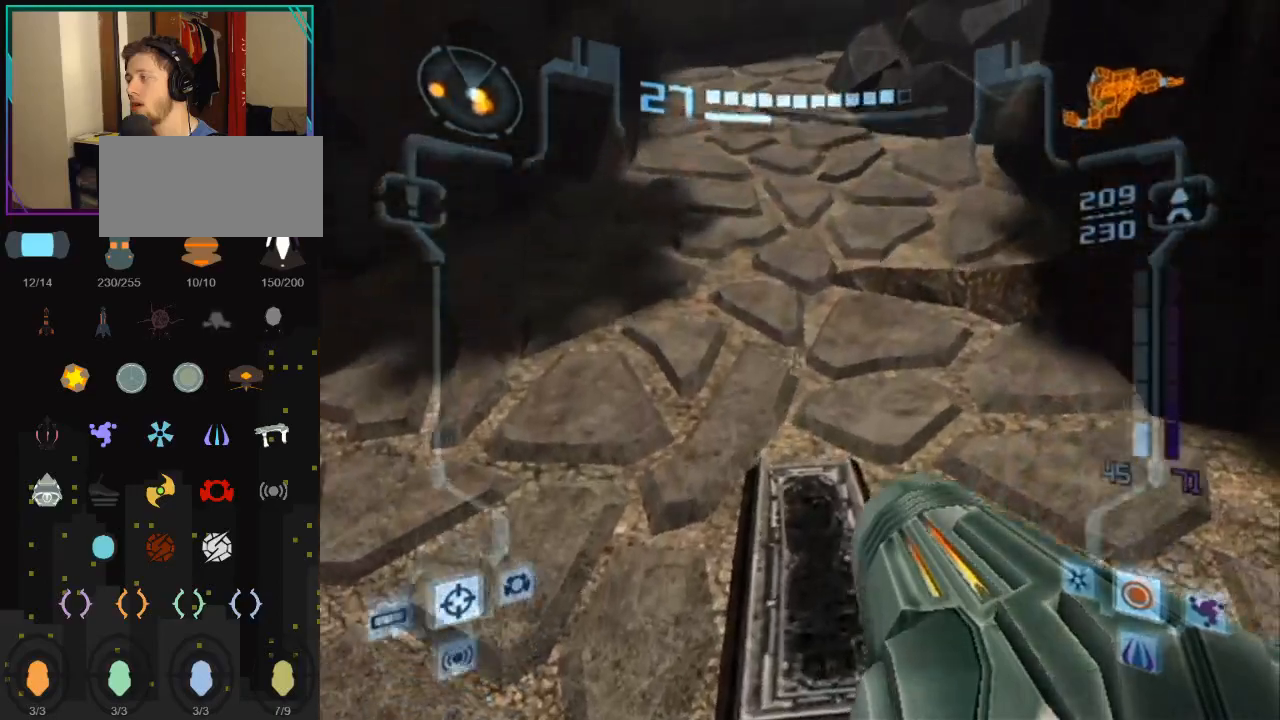
{"buttons": [], "left_stick": "center", "right_stick": "center", "events": [[67, "X", "down"], [183, "X", "up"], [400, "A", "down"], [433, "L1", "up"], [500, "A", "up"]]}
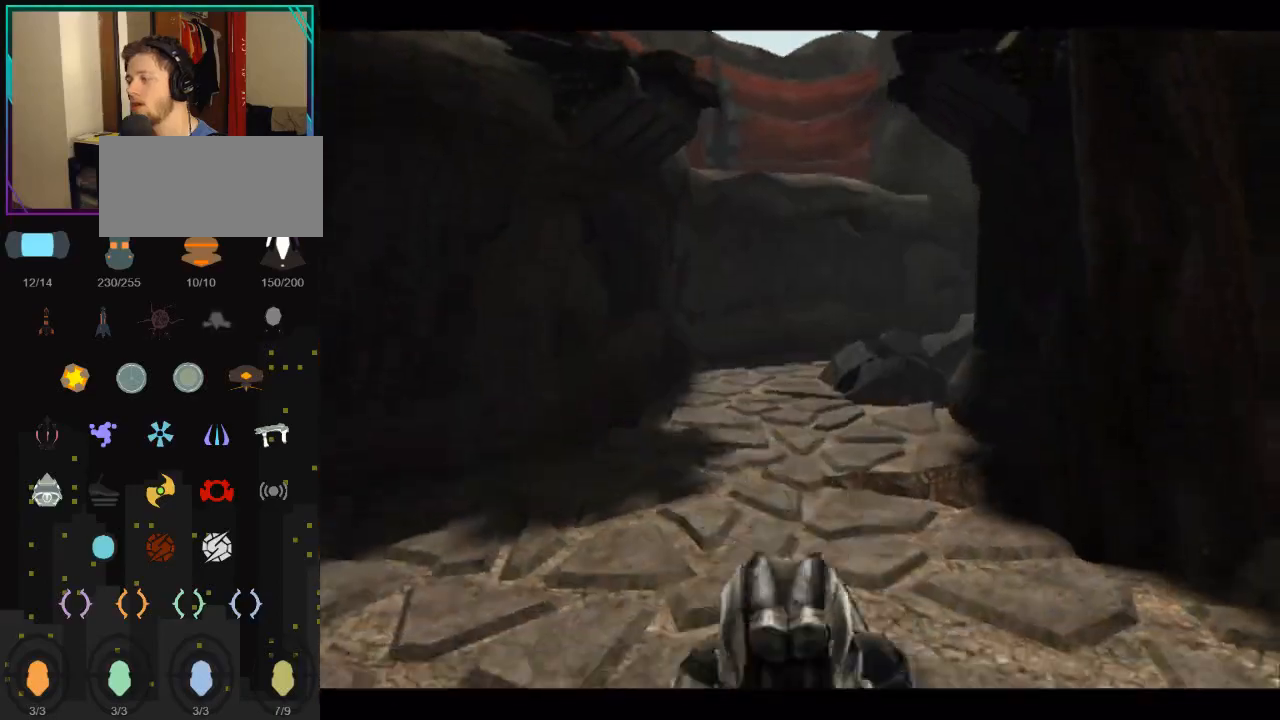
{"buttons": [], "left_stick": "center", "right_stick": "center", "events": [[150, "A", "down"], [217, "A", "up"]]}
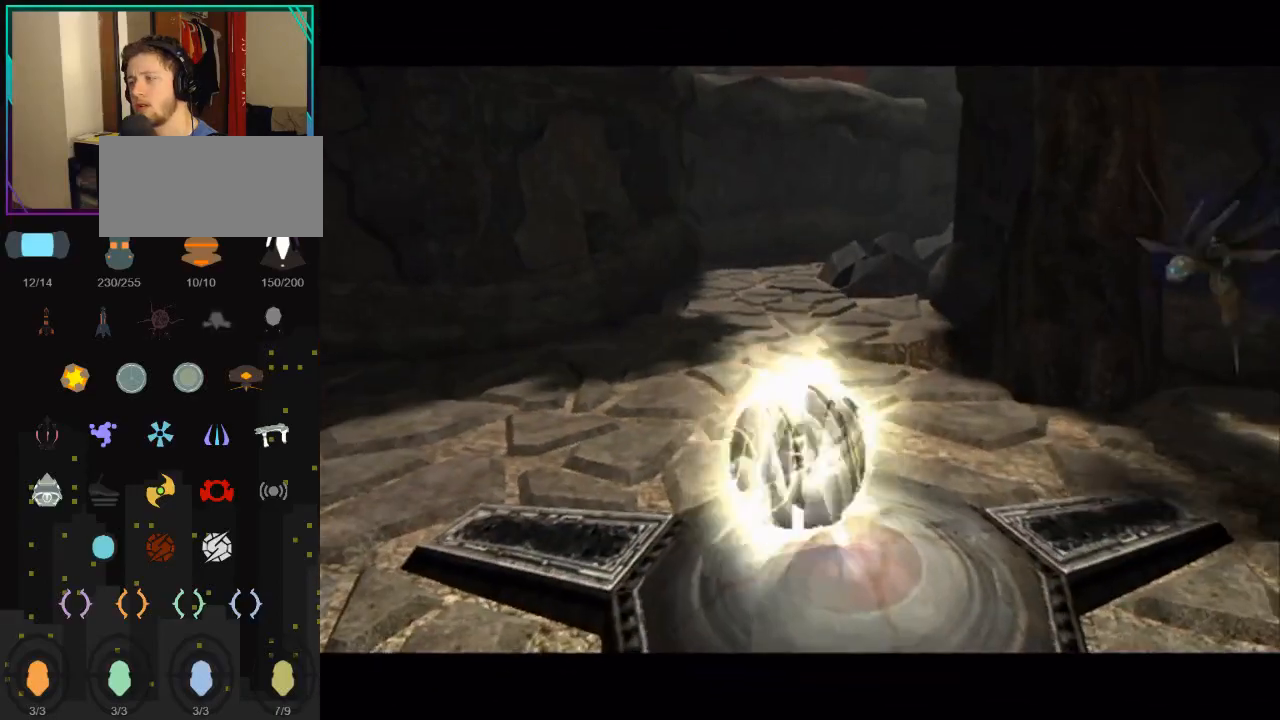
{"buttons": [], "left_stick": "center", "right_stick": "center", "events": [[117, "A", "down"], [217, "X", "down"], [333, "A", "up"], [333, "X", "up"]]}
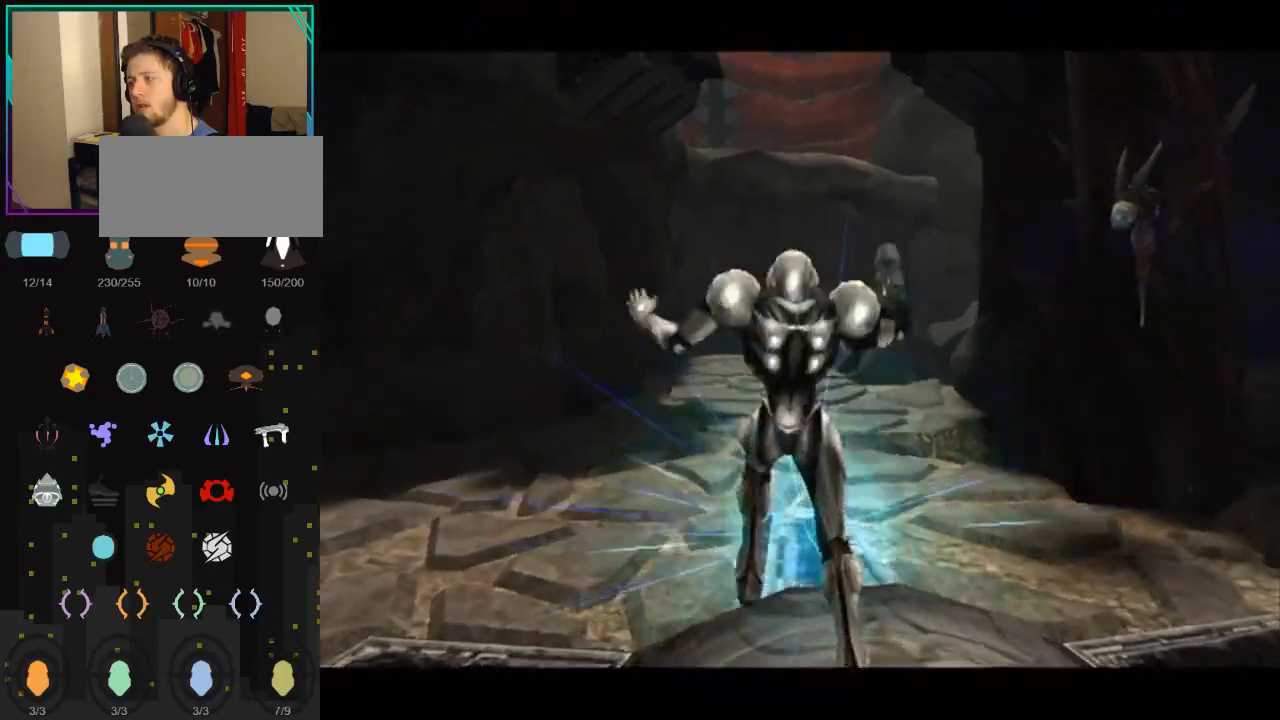
{"buttons": [], "left_stick": "center", "right_stick": "center", "events": []}
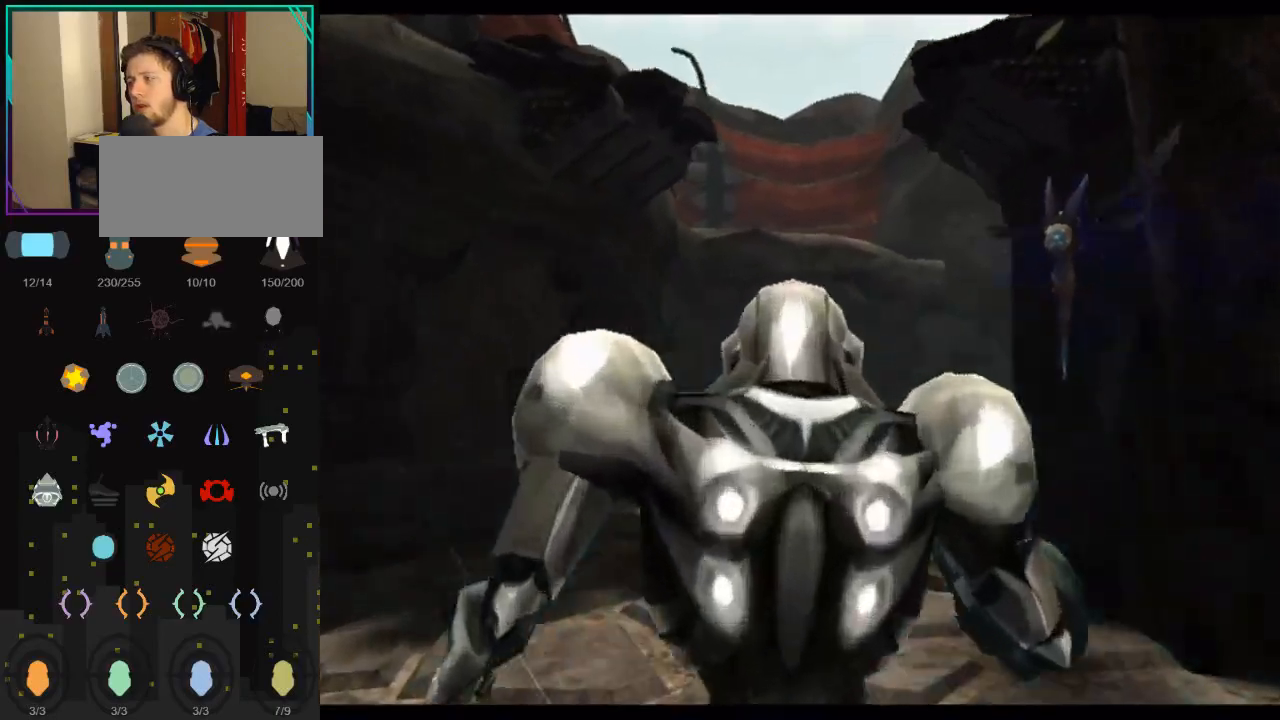
{"buttons": [], "left_stick": "center", "right_stick": "center", "events": []}
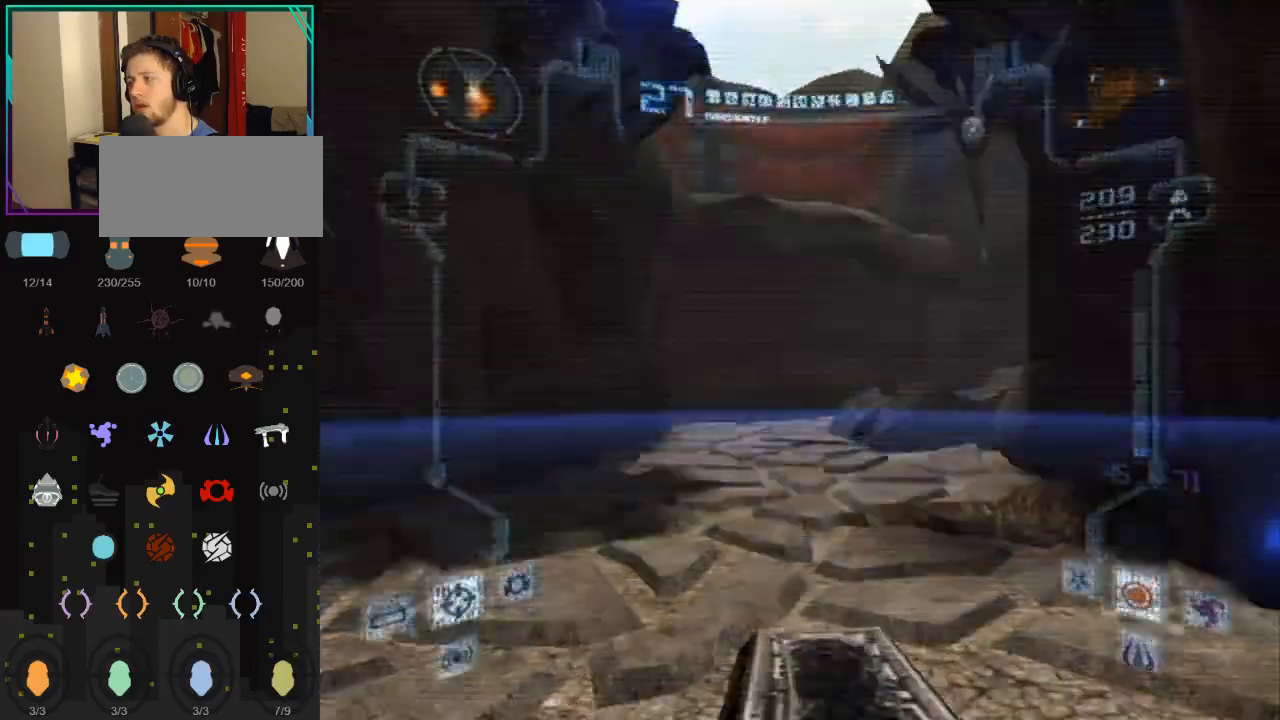
{"buttons": [], "left_stick": "center", "right_stick": "center", "events": []}
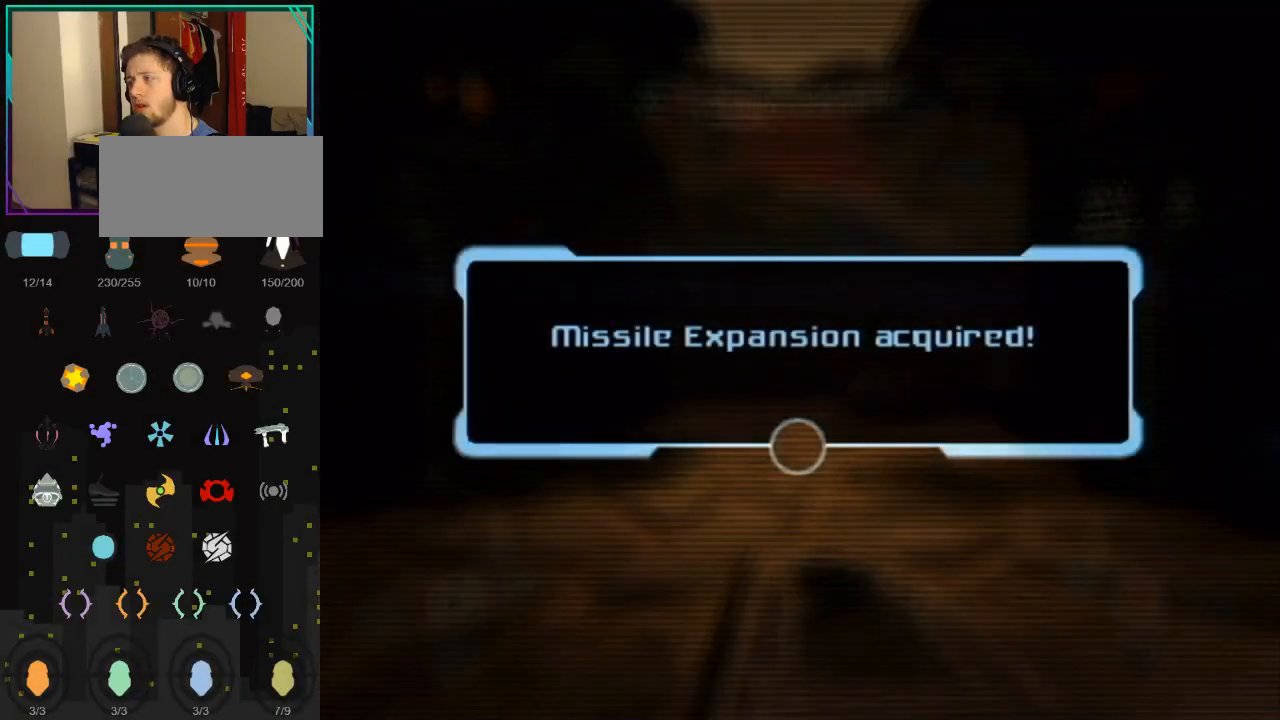
{"buttons": [], "left_stick": "center", "right_stick": "center", "events": []}
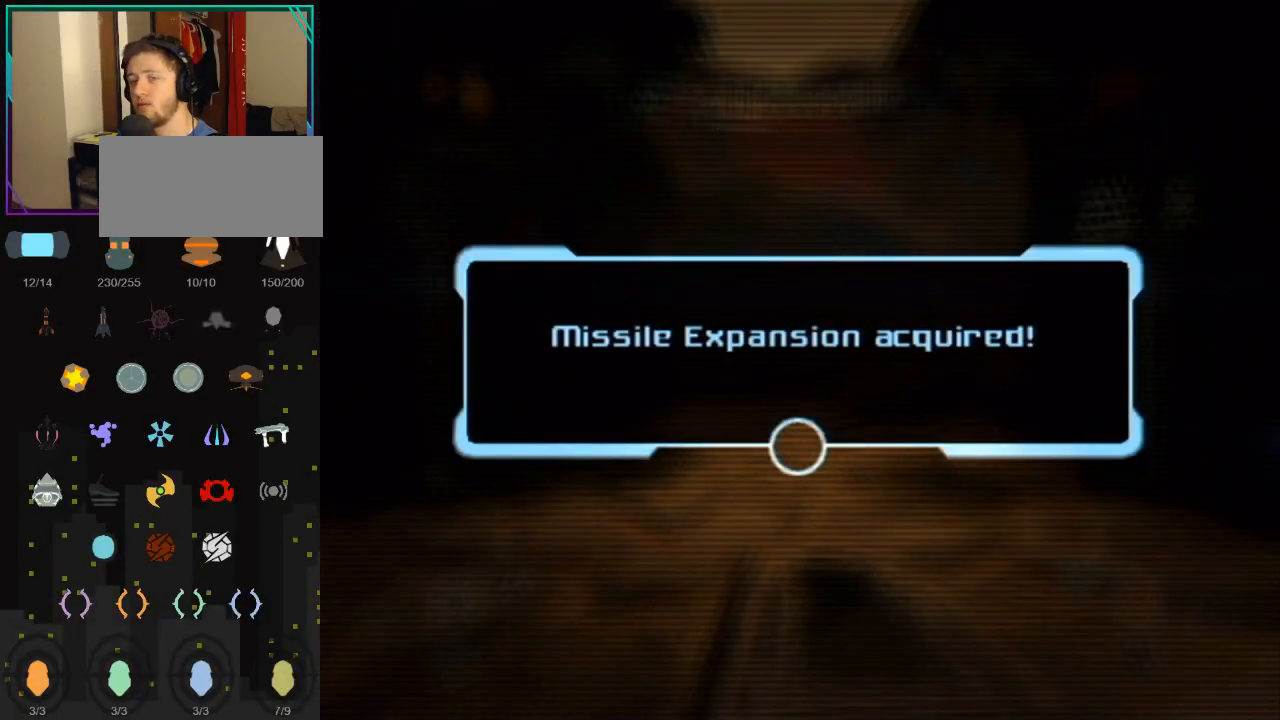
{"buttons": [], "left_stick": "center", "right_stick": "center", "events": []}
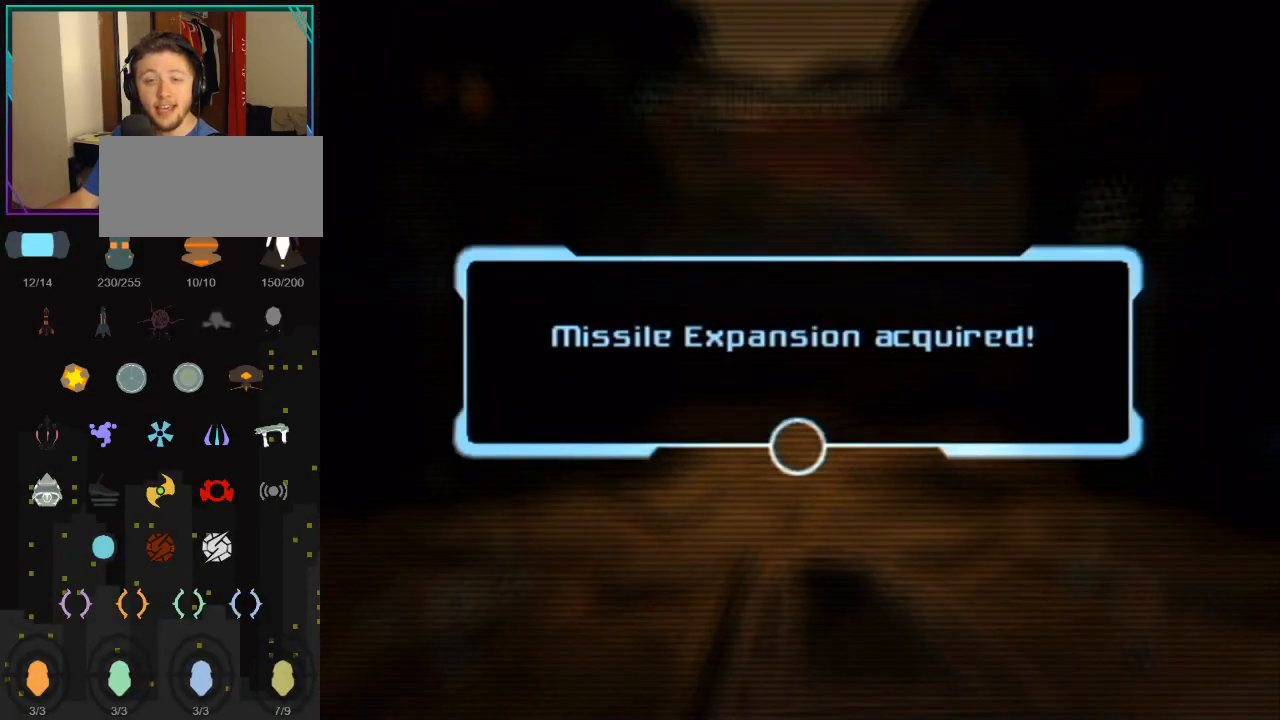
{"buttons": [], "left_stick": "center", "right_stick": "center", "events": []}
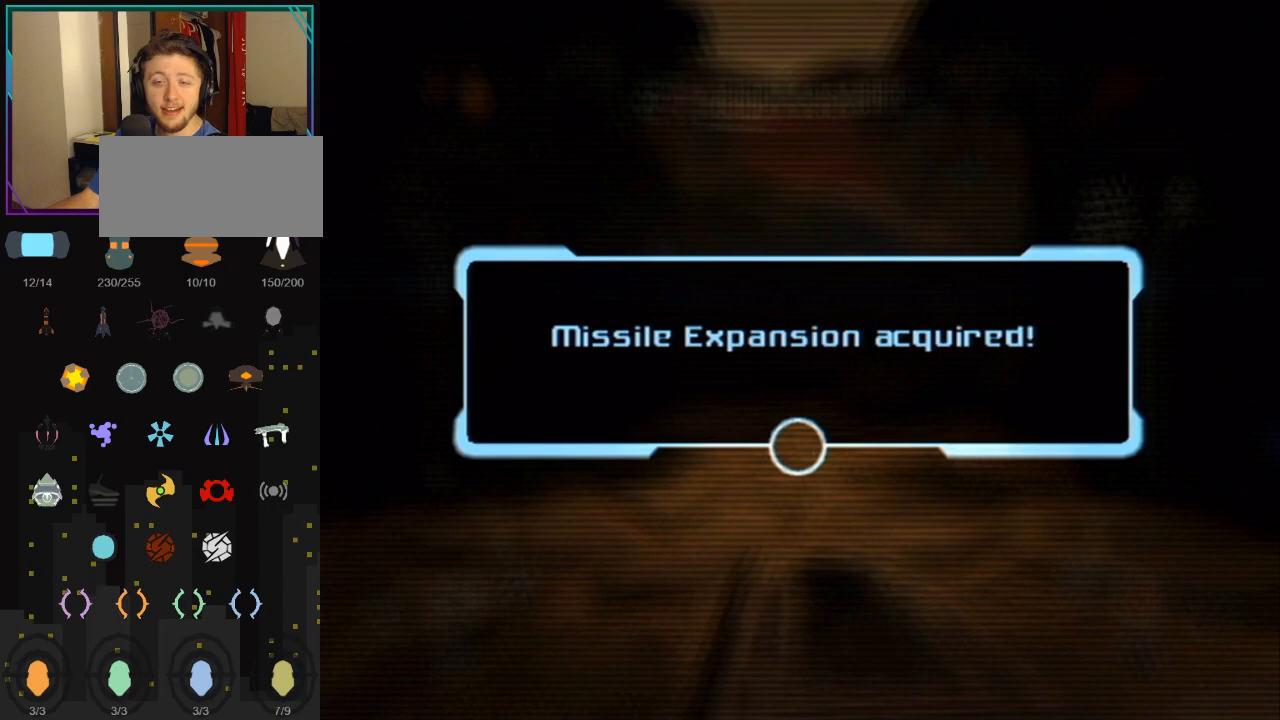
{"buttons": [], "left_stick": "center", "right_stick": "center", "events": []}
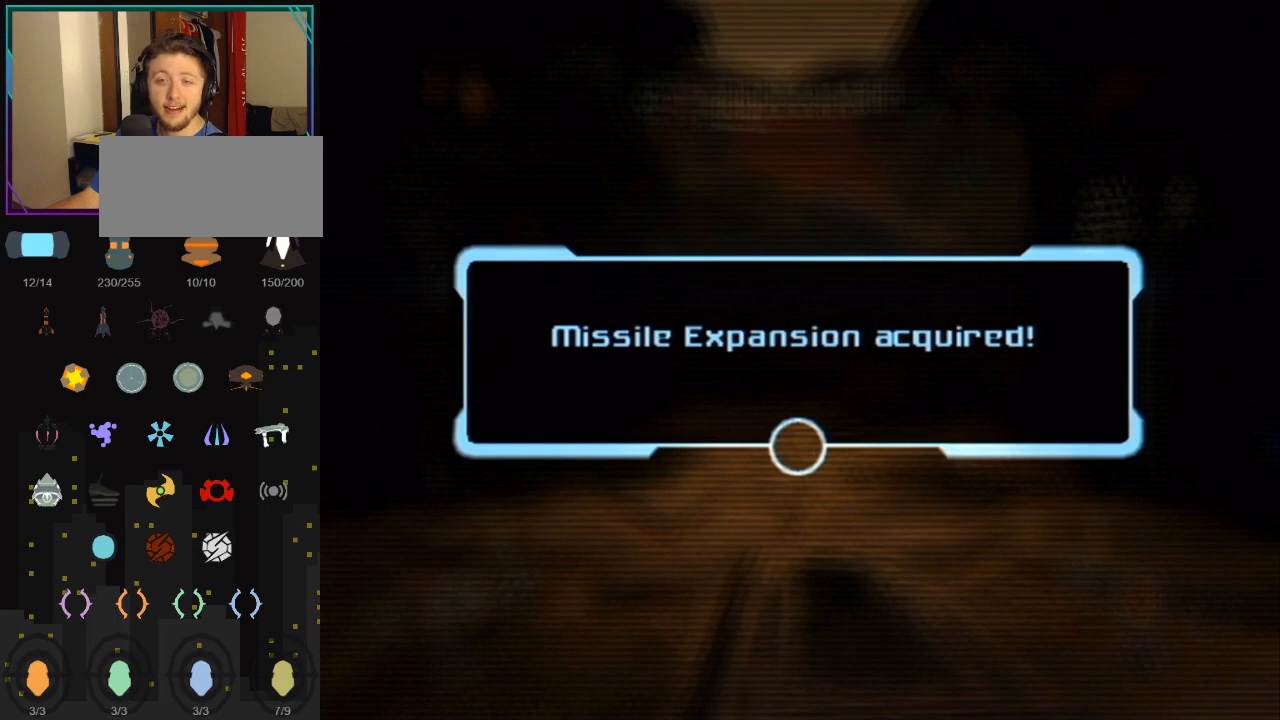
{"buttons": [], "left_stick": "center", "right_stick": "center", "events": []}
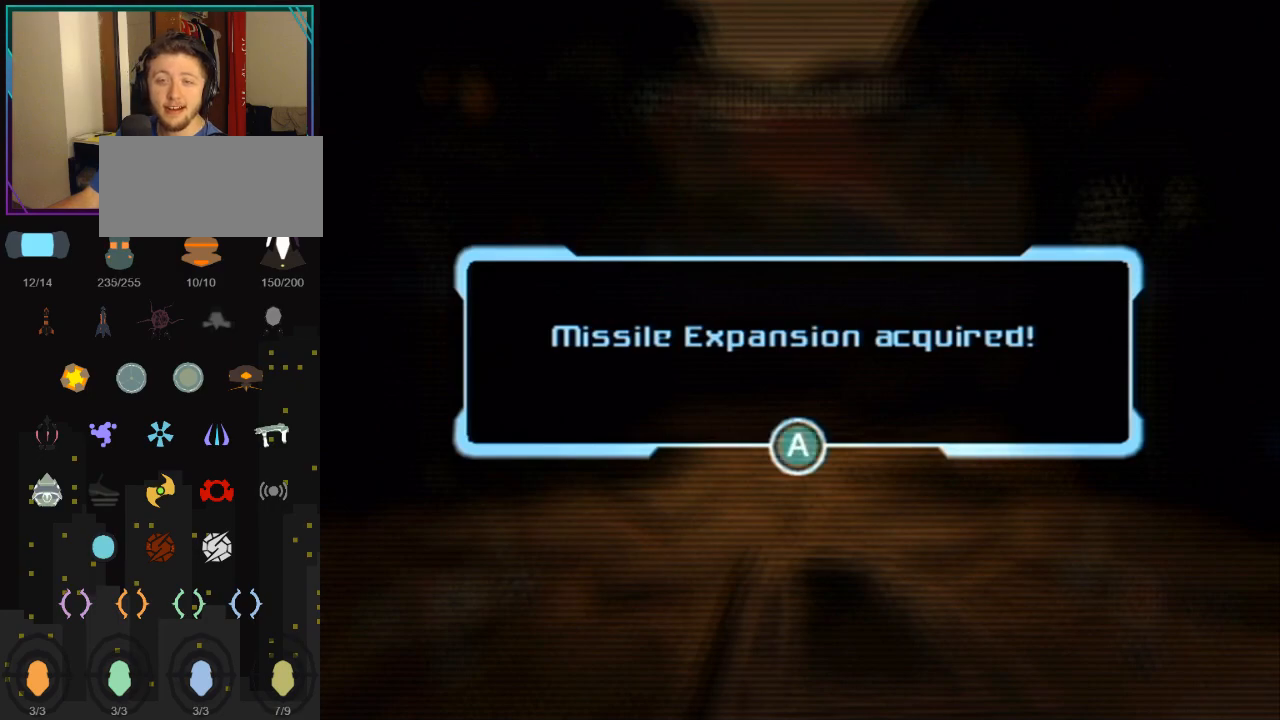
{"buttons": [], "left_stick": "center", "right_stick": "center", "events": []}
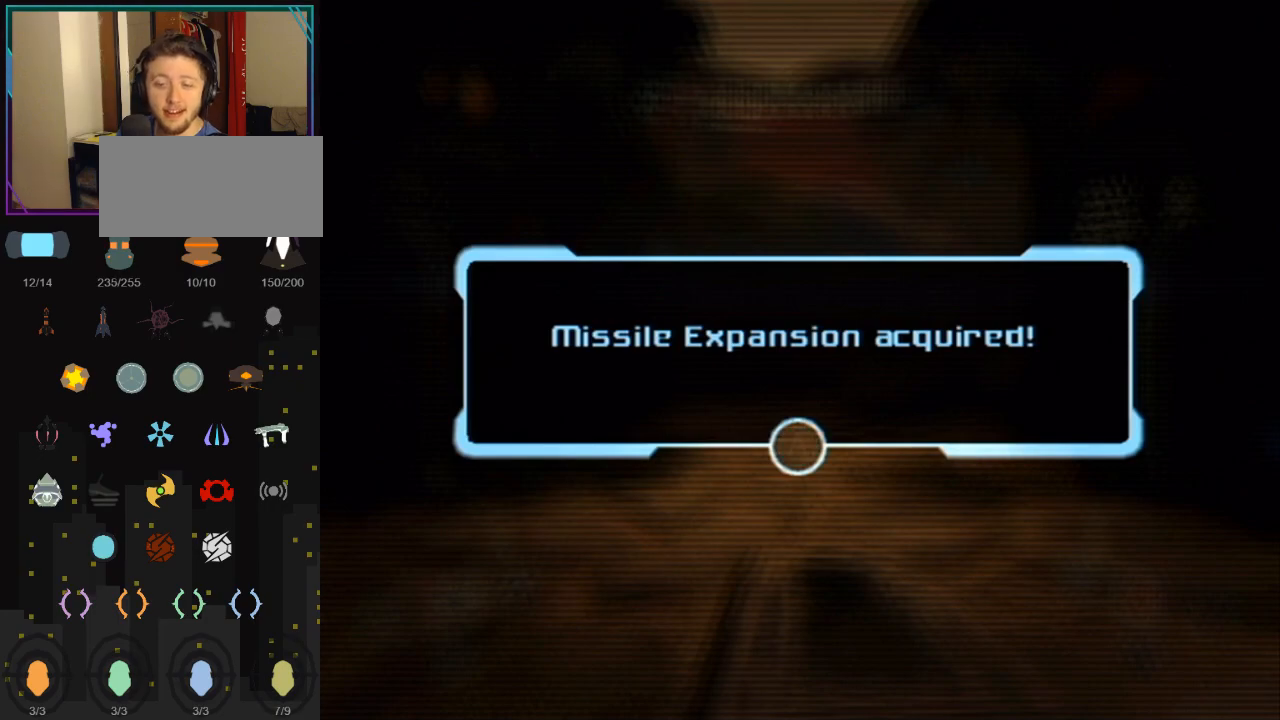
{"buttons": [], "left_stick": "right", "right_stick": "center", "events": [[183, "A", "down"], [367, "A", "up"], [467, "left_stick", "right"]]}
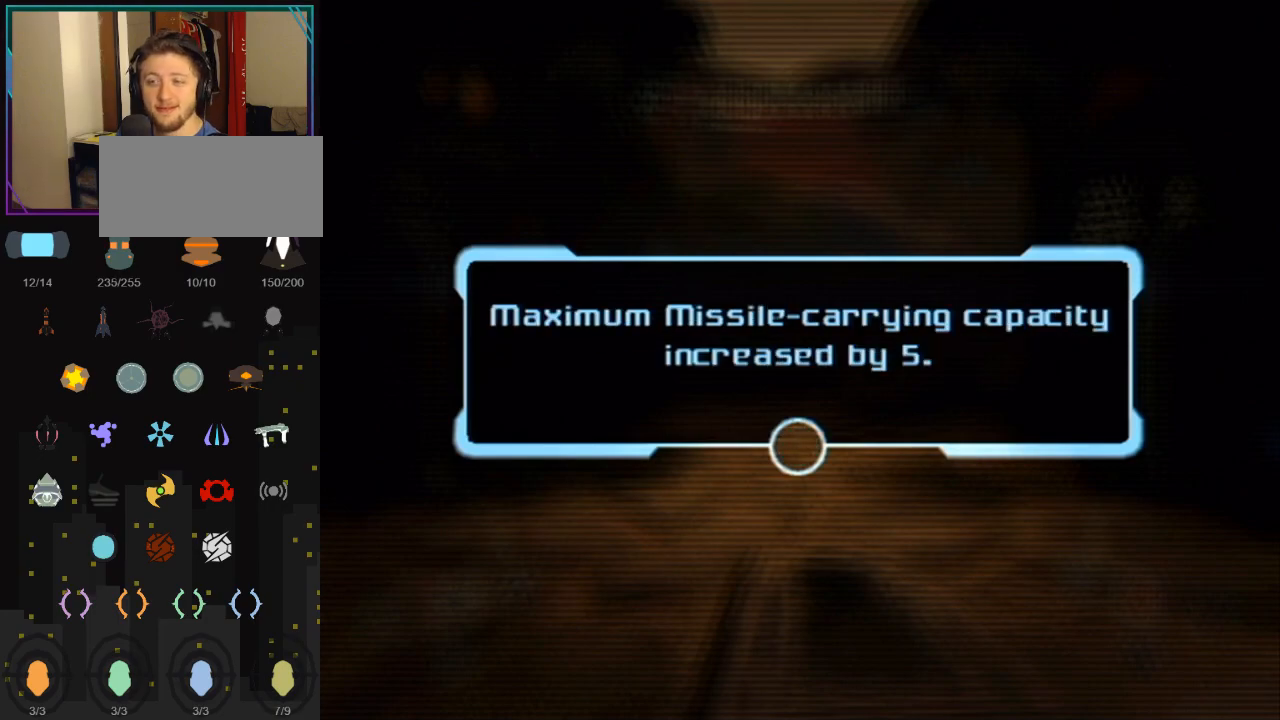
{"buttons": [], "left_stick": "right", "right_stick": "center", "events": [[83, "A", "down"], [117, "A", "up"], [283, "A", "down"], [333, "A", "up"], [400, "A", "down"], [433, "A", "up"]]}
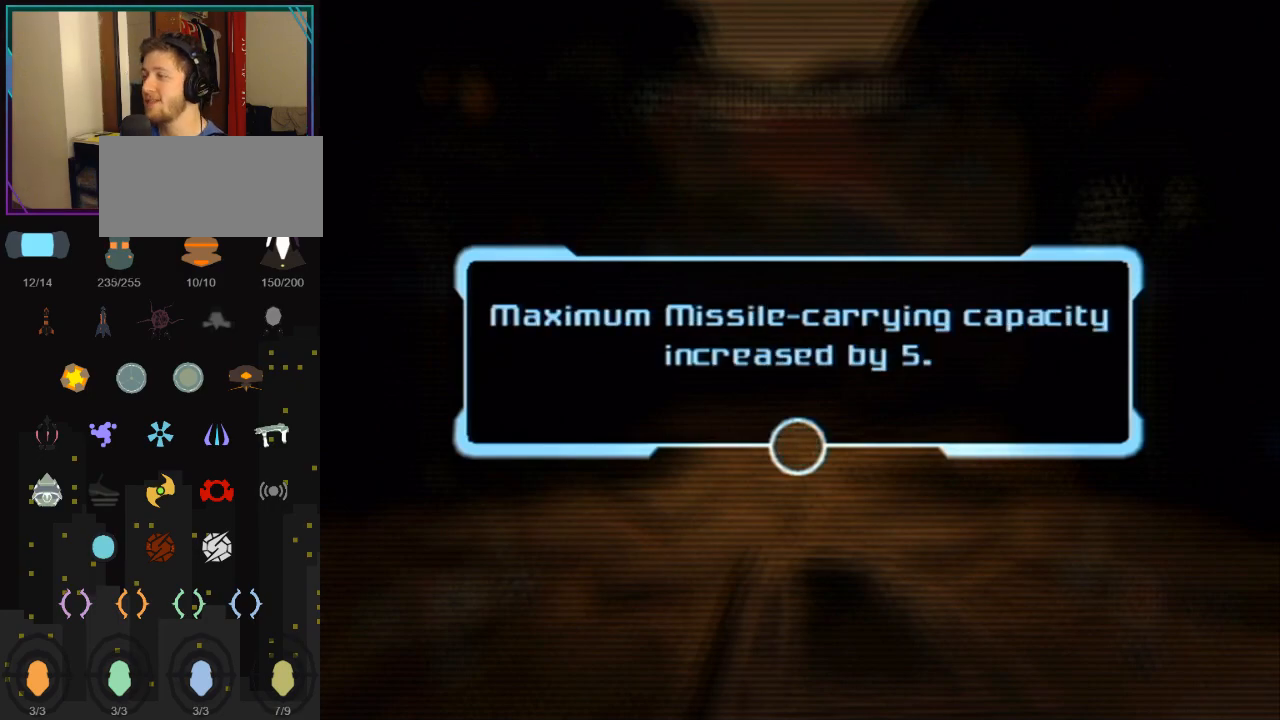
{"buttons": ["A"], "left_stick": "right", "right_stick": "center", "events": [[33, "A", "down"], [83, "A", "up"], [117, "A", "down"], [183, "A", "up"], [283, "A", "down"], [317, "A", "up"], [367, "A", "down"], [467, "A", "up"], [500, "A", "down"]]}
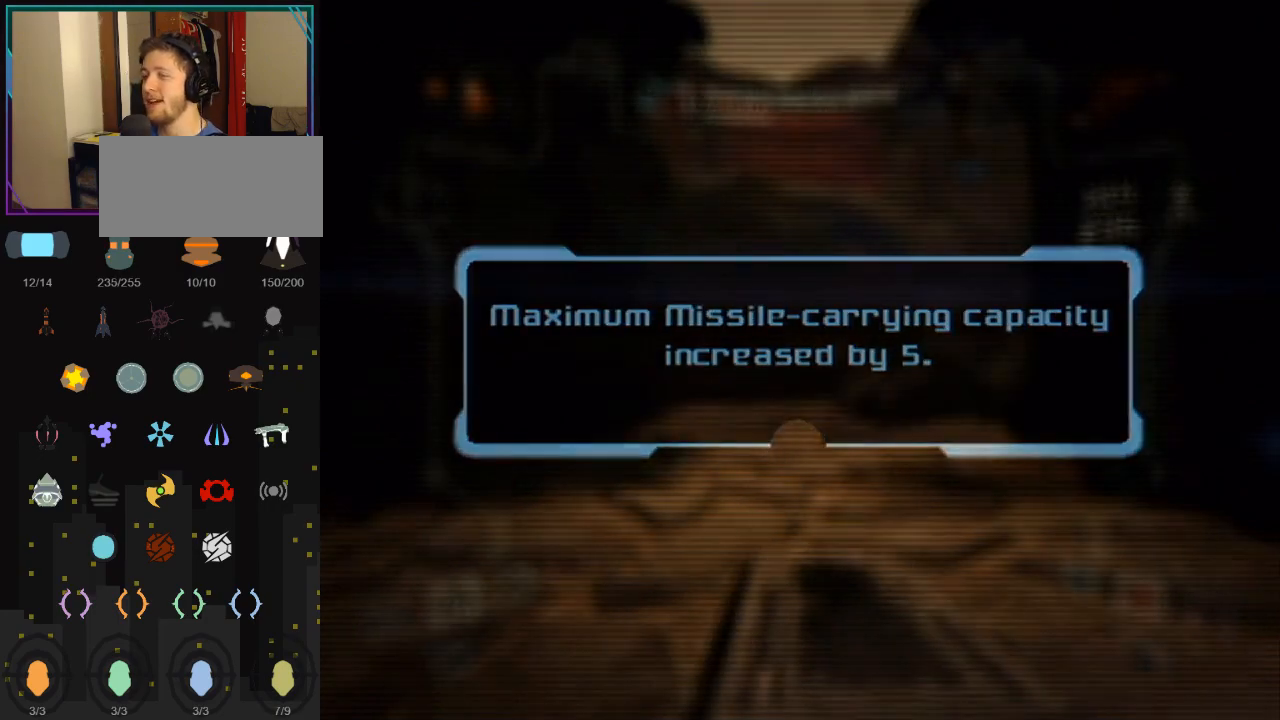
{"buttons": ["A"], "left_stick": "right", "right_stick": "center", "events": [[67, "A", "up"], [117, "A", "down"], [183, "A", "up"], [250, "A", "down"], [317, "A", "up"], [367, "A", "down"], [433, "A", "up"], [500, "A", "down"]]}
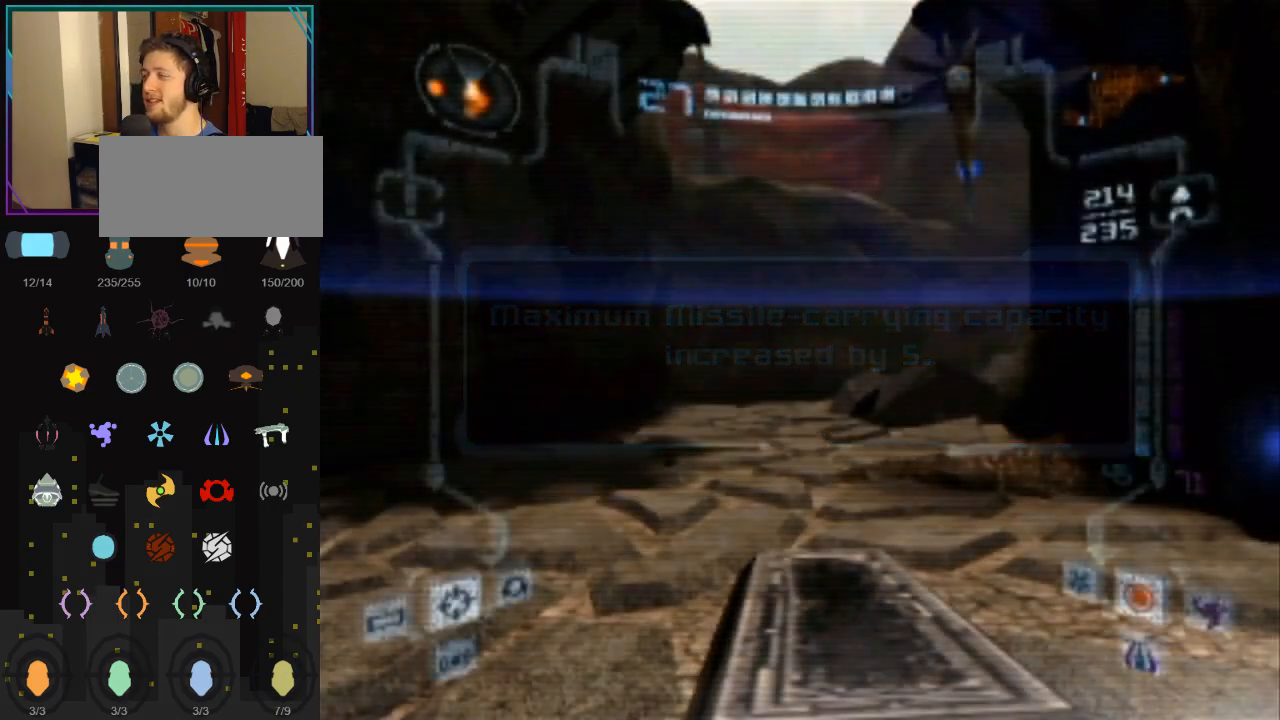
{"buttons": ["B"], "left_stick": "up-left", "right_stick": "center", "events": [[67, "A", "up"], [317, "left_stick", "center"], [433, "B", "down"], [500, "left_stick", "up-left"]]}
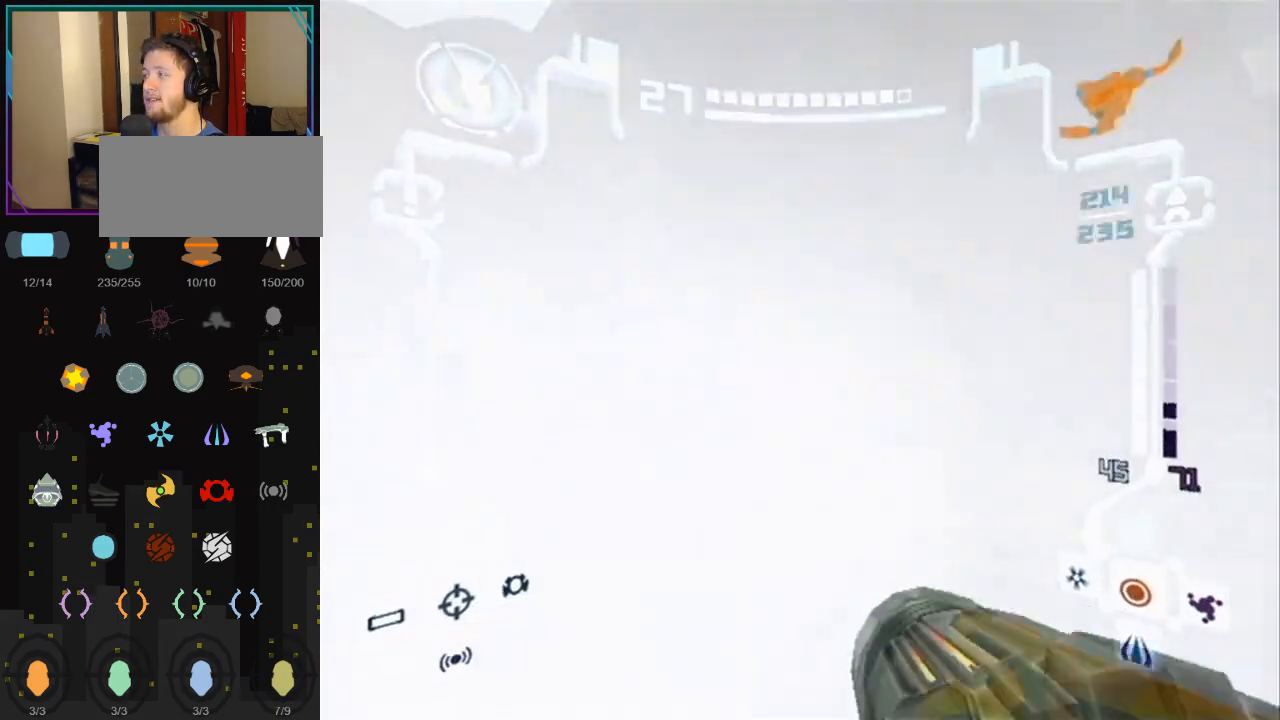
{"buttons": ["L1"], "left_stick": "up-left", "right_stick": "center", "events": [[33, "L1", "down"], [83, "B", "up"]]}